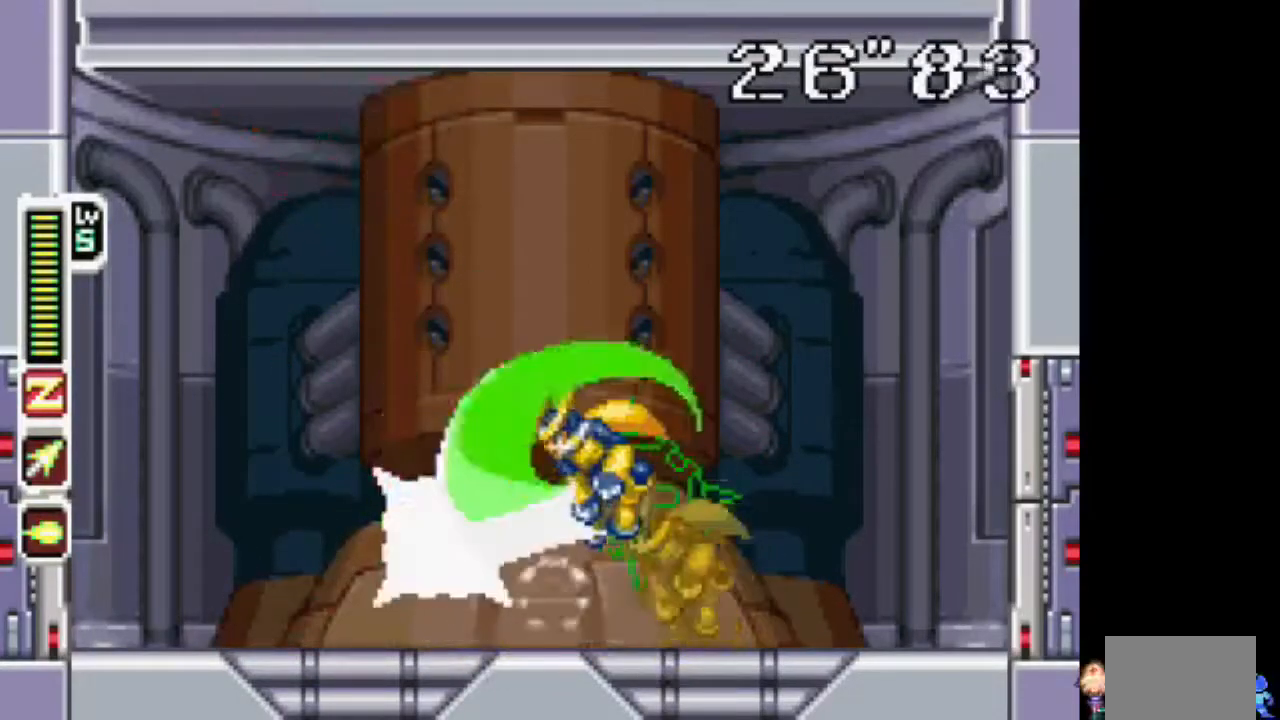
Gameplay with a controller (PlayStation layout); each line is a JSON object with the inputs held at the frame after it. "events" lists button and stick changes between this image and that frame as [ms after this image, input, new state], when the widget could be followed in between. Not read: L3 R3.
{"buttons": ["DPAD_RIGHT"], "events": [[183, "DPAD_LEFT", "down"], [483, "DPAD_LEFT", "up"], [483, "DPAD_RIGHT", "down"]]}
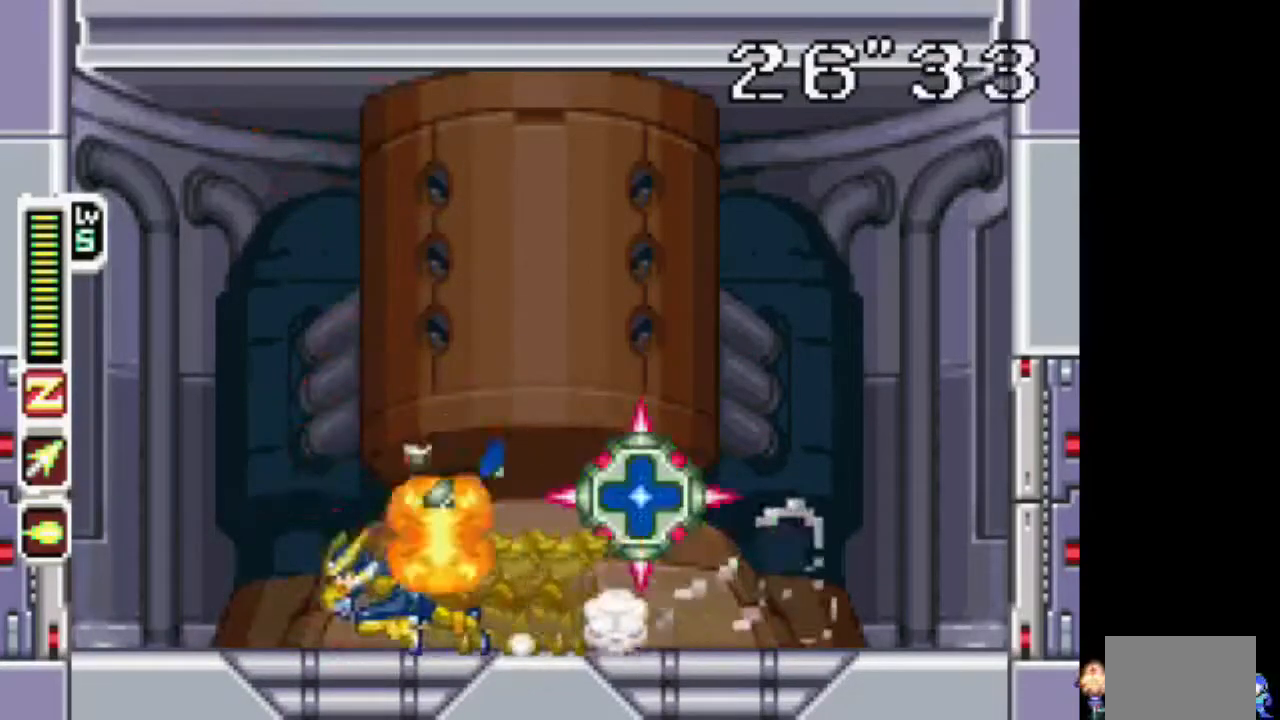
{"buttons": [], "events": [[33, "CIRCLE", "down"], [83, "CIRCLE", "up"], [83, "TRIANGLE", "down"], [150, "DPAD_RIGHT", "up"], [150, "TRIANGLE", "up"]]}
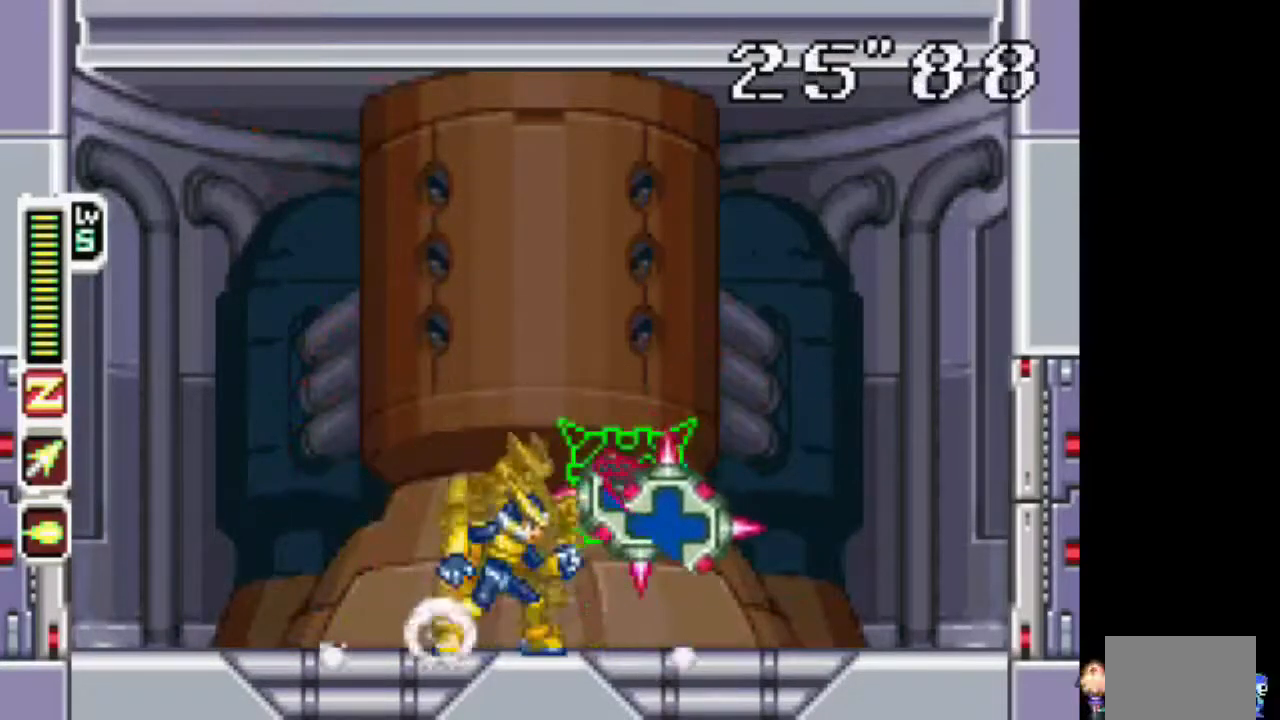
{"buttons": ["DPAD_DOWN", "DPAD_RIGHT"]}
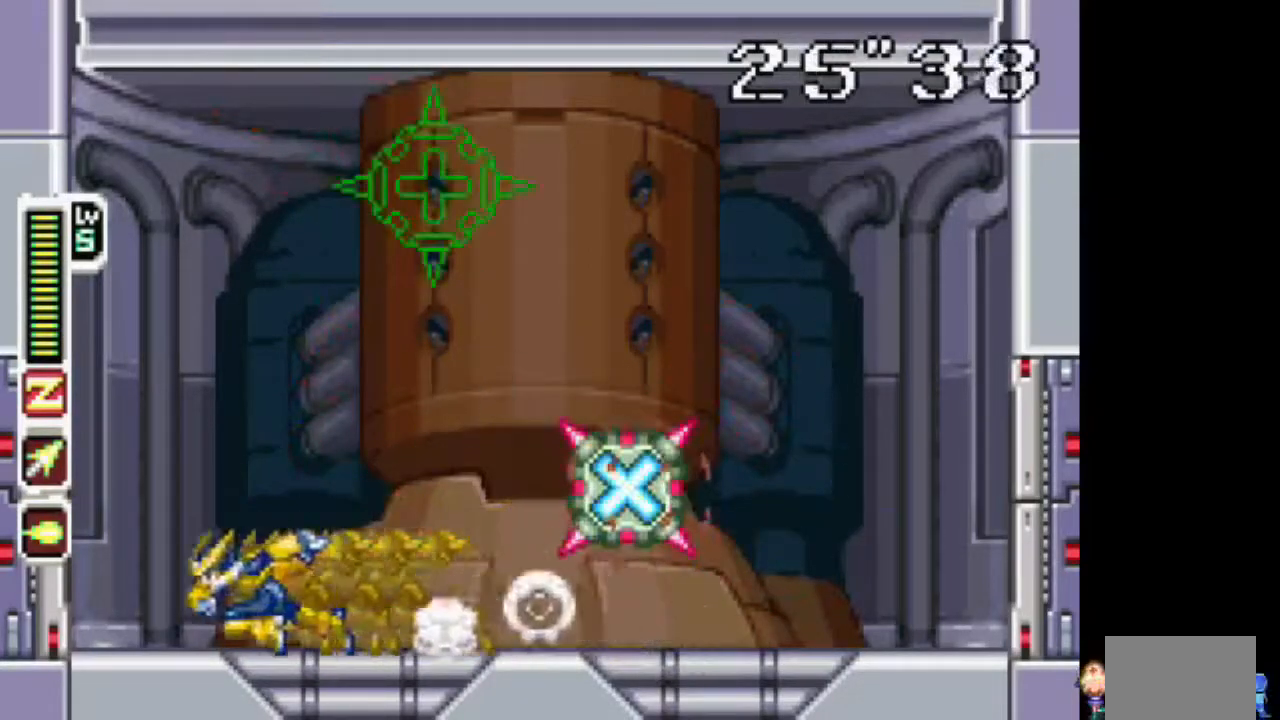
{"buttons": ["DPAD_RIGHT"], "events": [[50, "CIRCLE", "down"], [133, "DPAD_DOWN", "up"], [133, "TRIANGLE", "down"], [167, "CIRCLE", "up"], [233, "TRIANGLE", "up"], [333, "DPAD_RIGHT", "up"], [483, "DPAD_RIGHT", "down"]]}
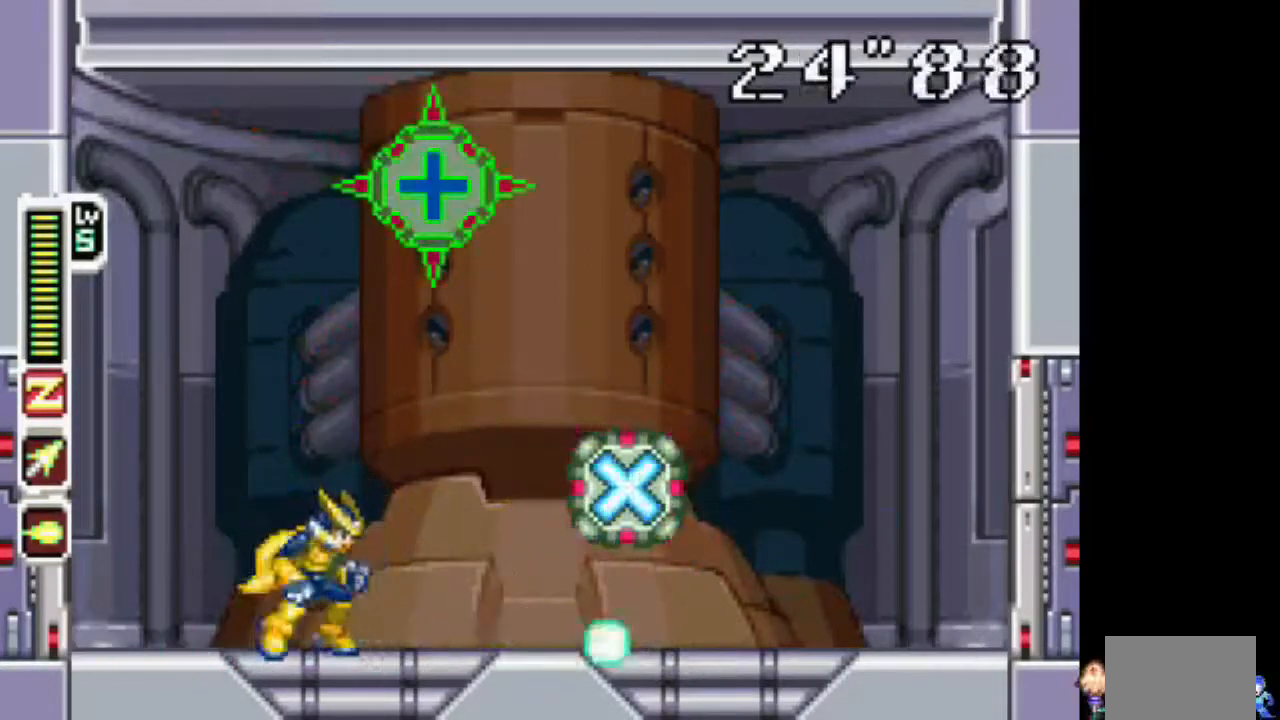
{"buttons": ["DPAD_RIGHT"], "events": [[117, "CIRCLE", "down"], [167, "CIRCLE", "up"], [167, "TRIANGLE", "down"], [233, "TRIANGLE", "up"]]}
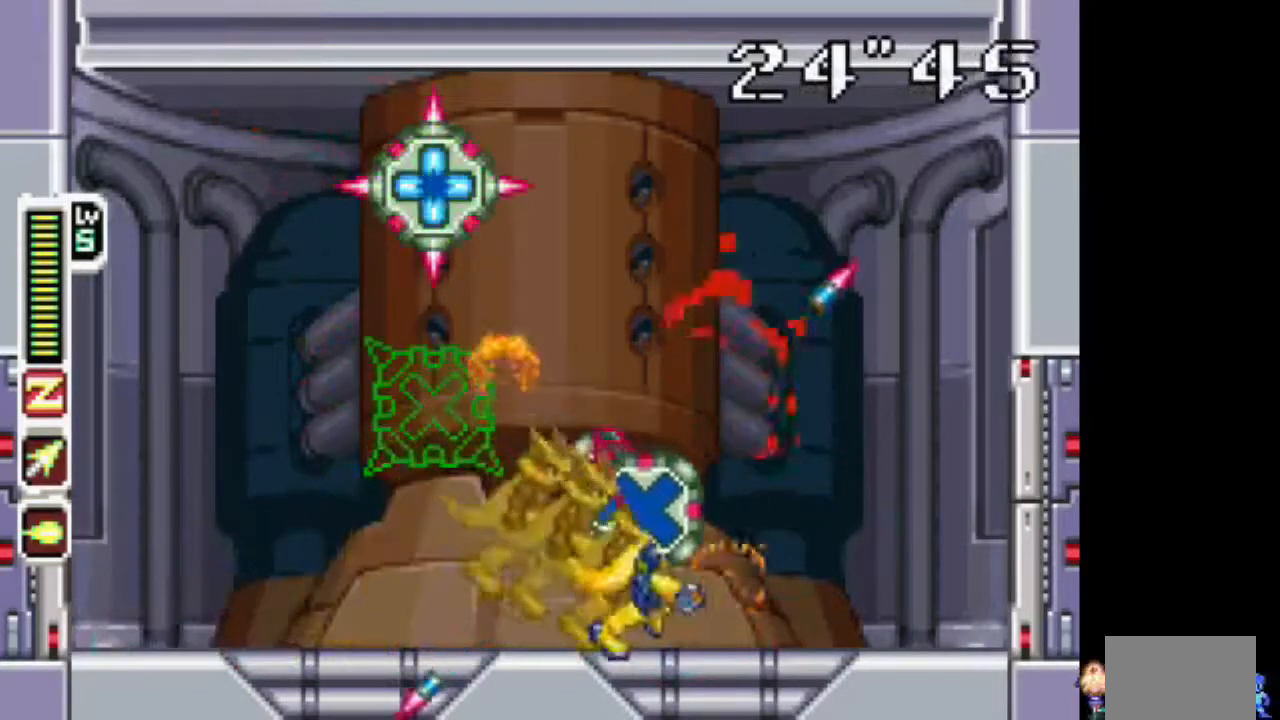
{"buttons": [], "events": [[83, "CIRCLE", "down"], [83, "DPAD_RIGHT", "up"], [183, "DPAD_LEFT", "down"], [283, "TRIANGLE", "down"], [350, "DPAD_LEFT", "up"], [450, "TRIANGLE", "up"], [483, "CIRCLE", "up"]]}
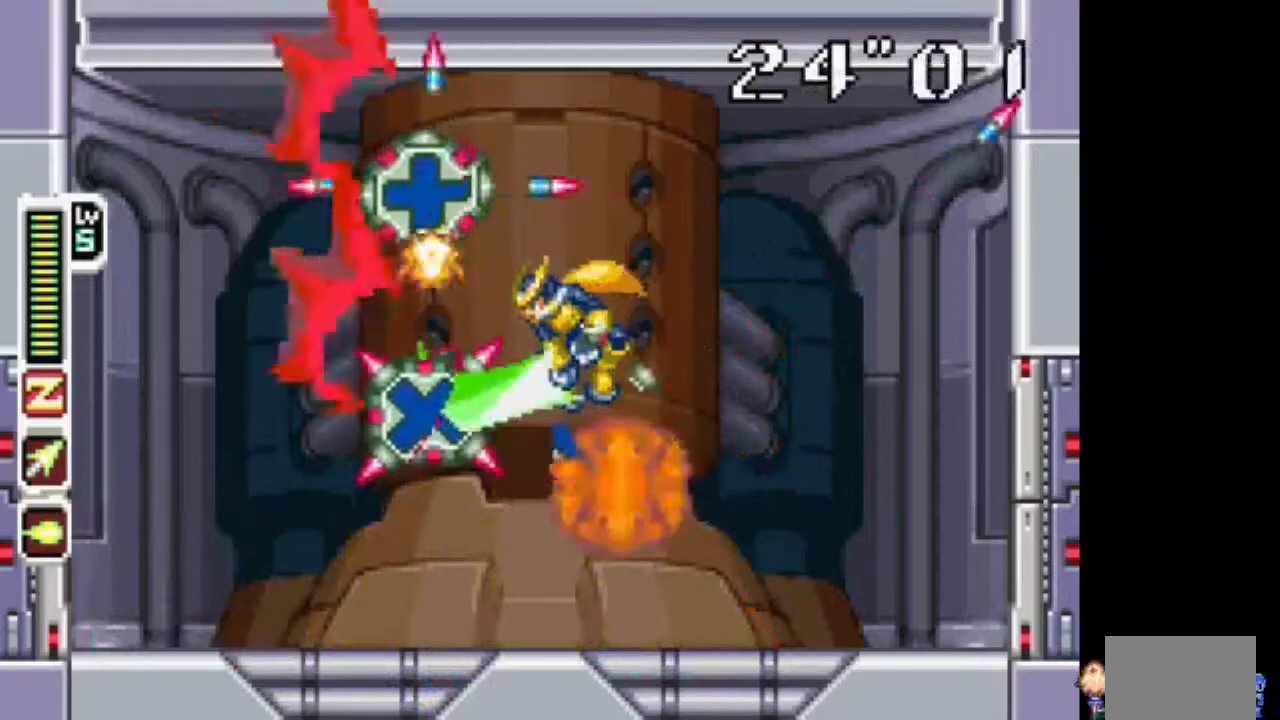
{"buttons": [], "events": []}
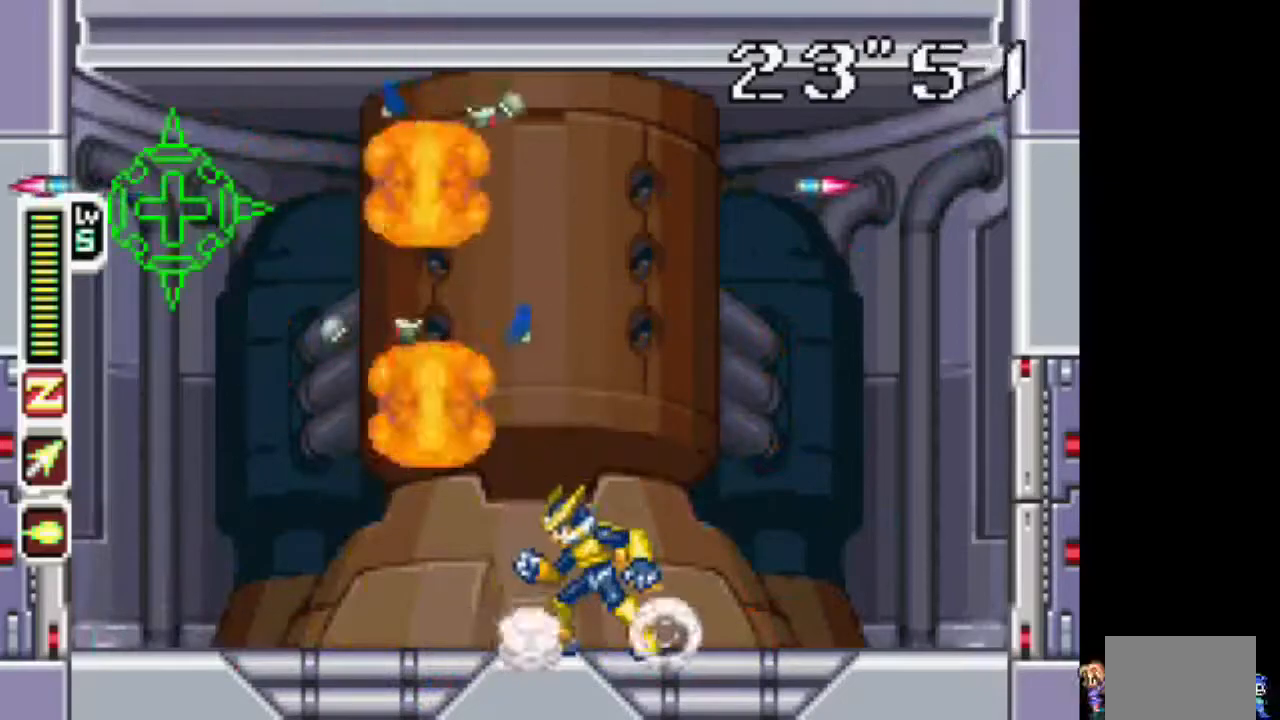
{"buttons": ["TRIANGLE", "DPAD_LEFT"], "events": [[100, "DPAD_LEFT", "down"], [200, "CIRCLE", "down"], [400, "TRIANGLE", "down"], [450, "CIRCLE", "up"]]}
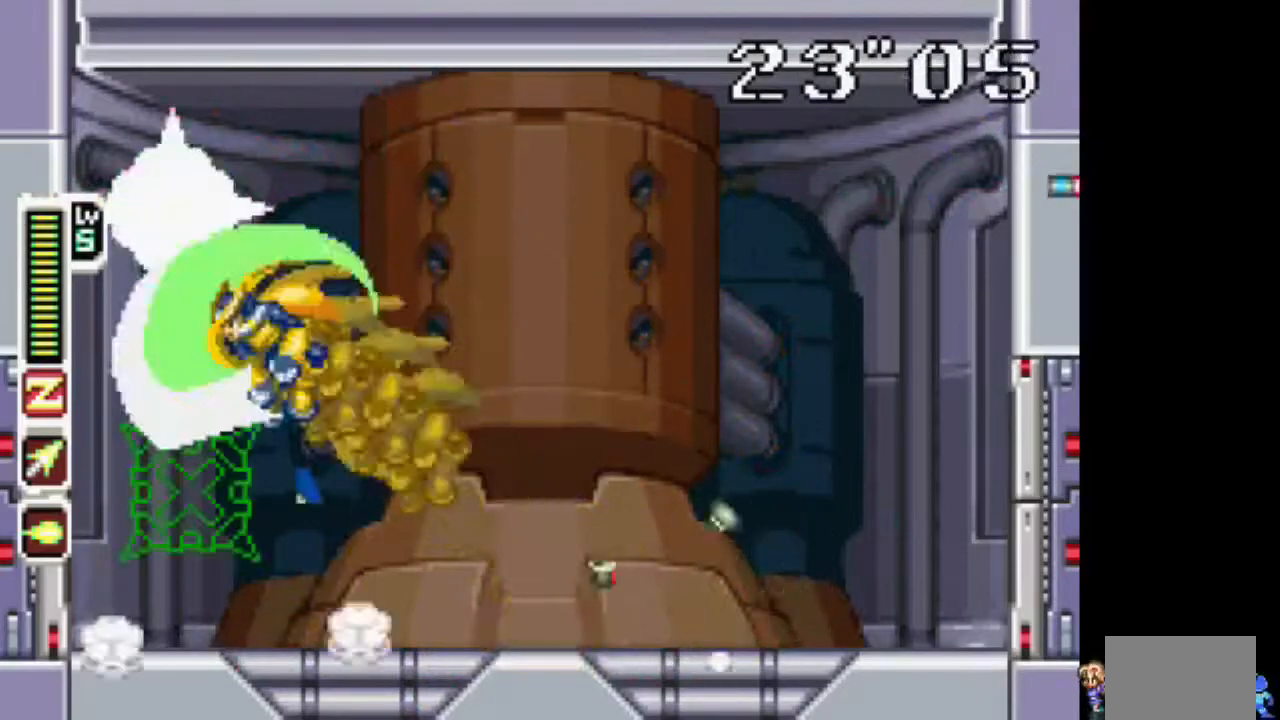
{"buttons": ["DPAD_RIGHT"], "events": [[17, "DPAD_LEFT", "up"], [17, "TRIANGLE", "up"], [383, "DPAD_RIGHT", "down"]]}
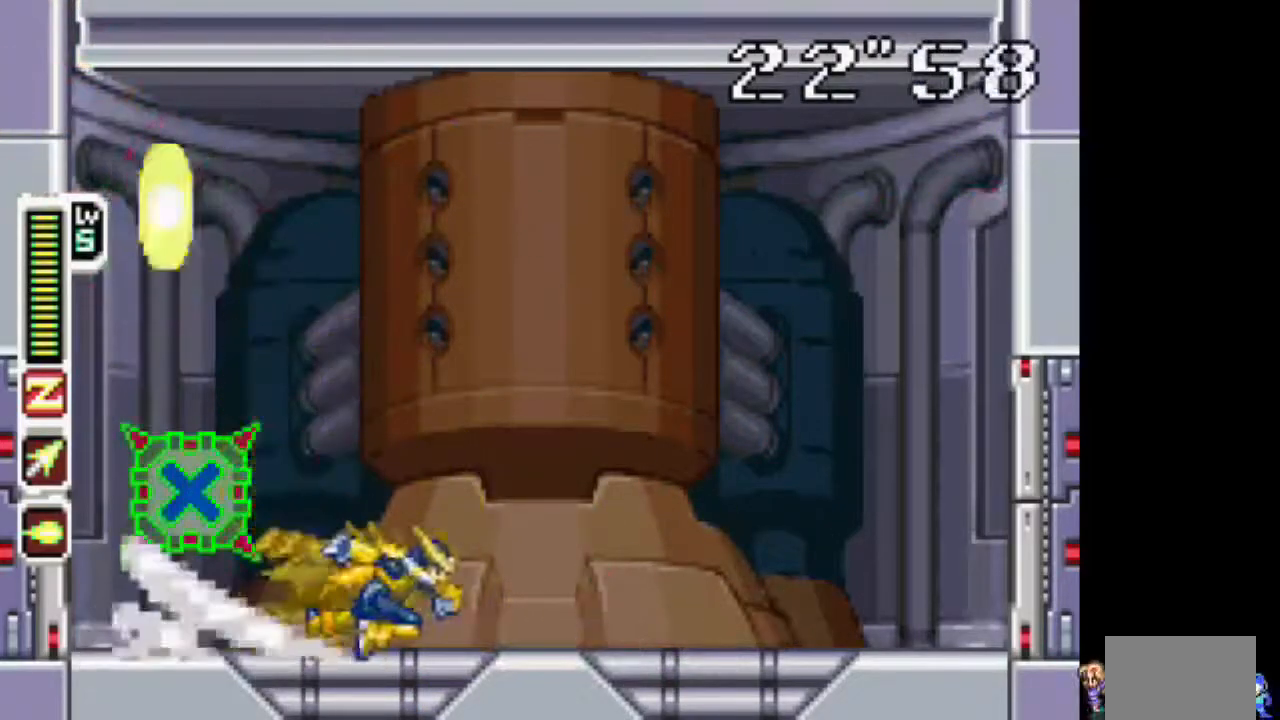
{"buttons": [], "events": [[83, "CIRCLE", "down"], [83, "DPAD_LEFT", "down"], [83, "DPAD_RIGHT", "up"], [117, "CIRCLE", "up"], [117, "TRIANGLE", "down"], [183, "TRIANGLE", "up"], [217, "DPAD_LEFT", "up"]]}
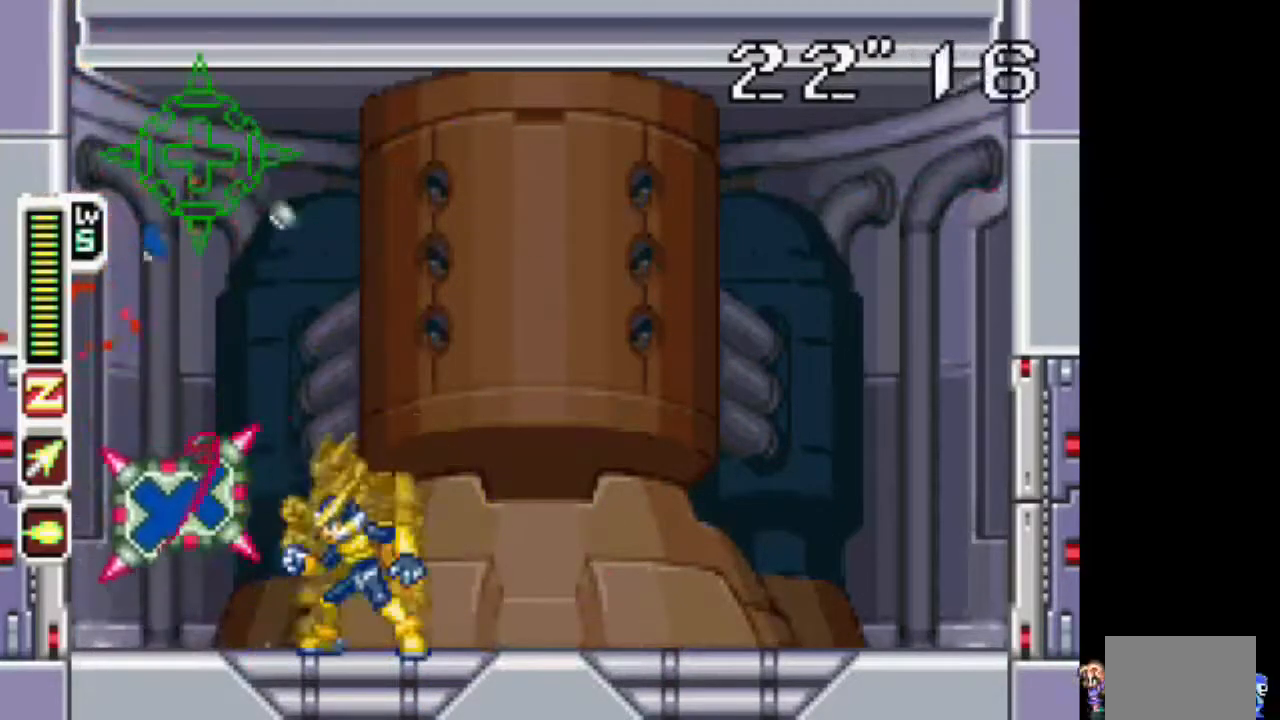
{"buttons": ["CIRCLE"], "events": [[200, "DPAD_RIGHT", "down"], [250, "CIRCLE", "down"], [250, "DPAD_RIGHT", "up"], [283, "DPAD_LEFT", "down"], [400, "DPAD_LEFT", "up"]]}
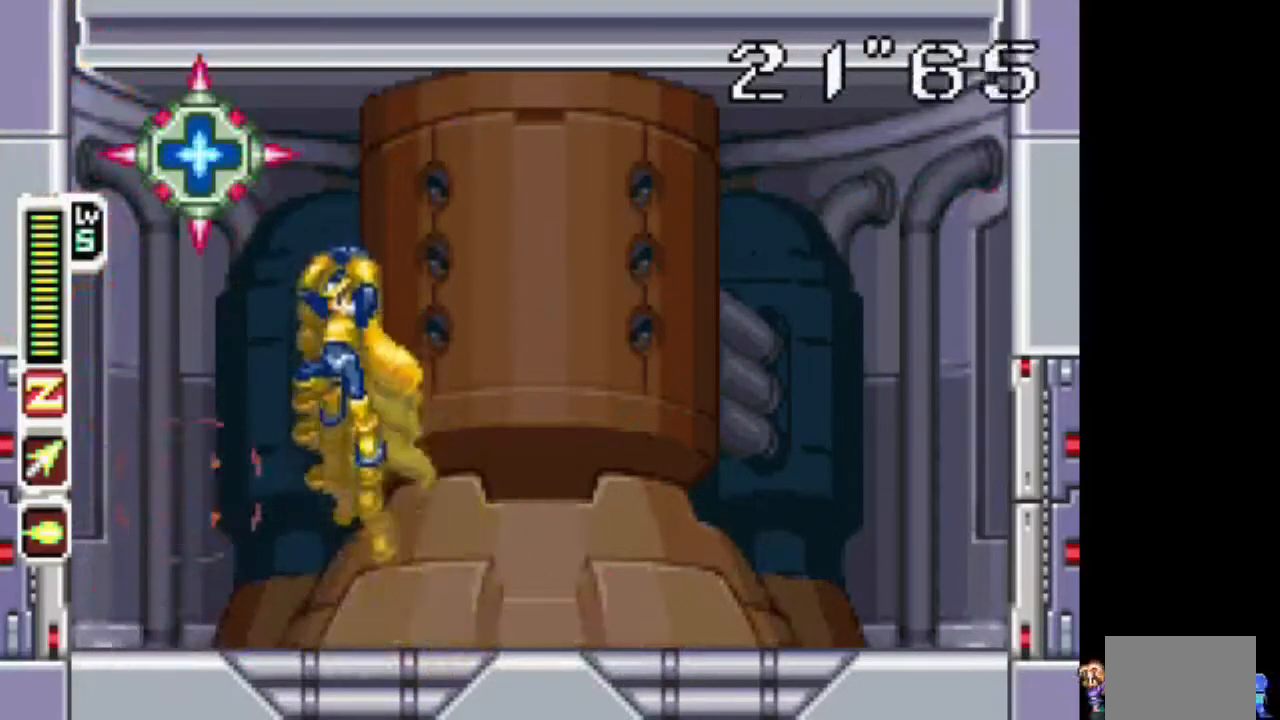
{"buttons": [], "events": [[33, "TRIANGLE", "down"], [183, "TRIANGLE", "up"], [233, "CIRCLE", "up"]]}
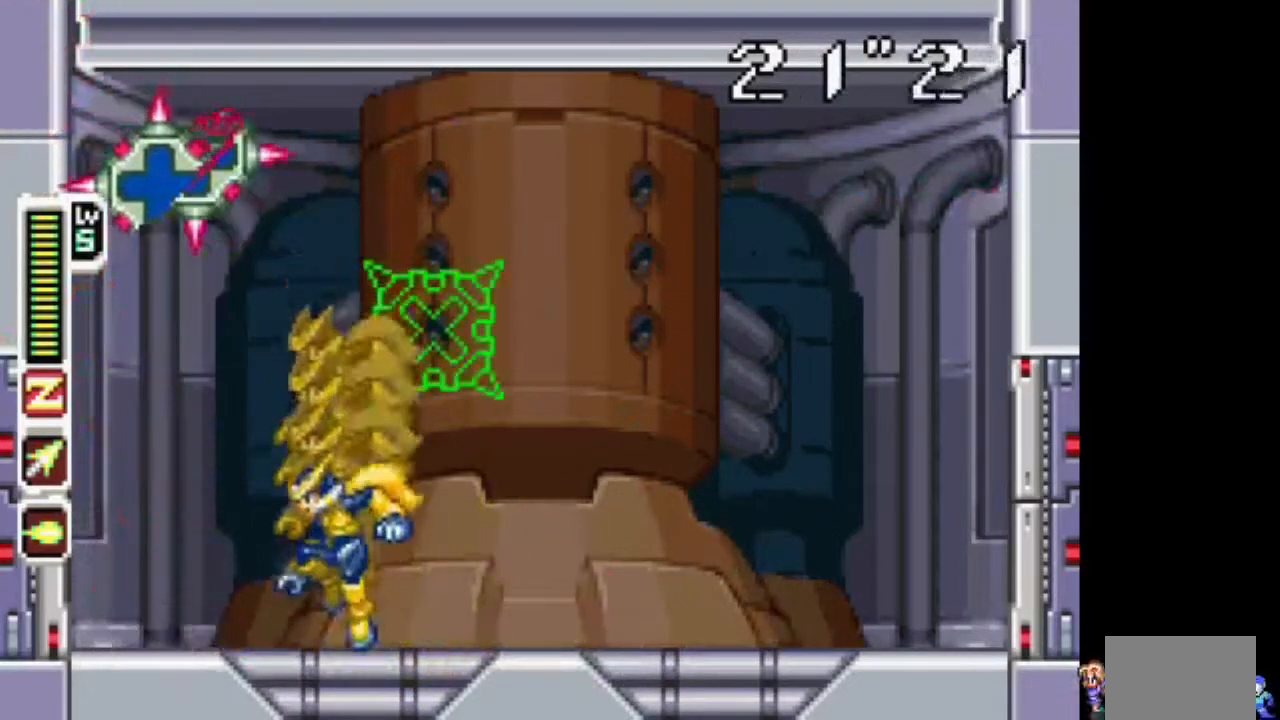
{"buttons": [], "events": [[50, "DPAD_LEFT", "down"], [150, "CIRCLE", "down"], [250, "CIRCLE", "up"], [250, "DPAD_LEFT", "up"], [250, "DPAD_RIGHT", "down"], [250, "TRIANGLE", "down"], [317, "DPAD_RIGHT", "up"], [317, "TRIANGLE", "up"]]}
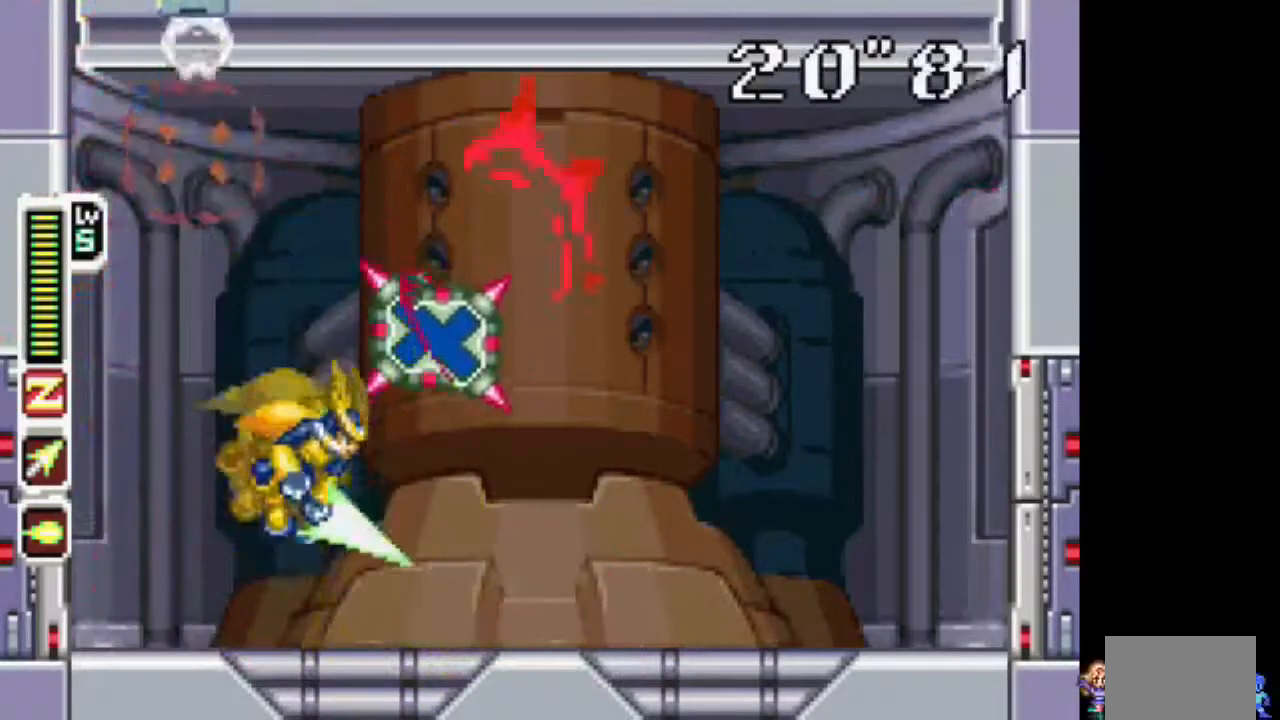
{"buttons": ["CIRCLE", "DPAD_RIGHT"], "events": [[267, "DPAD_RIGHT", "down"], [417, "CIRCLE", "down"]]}
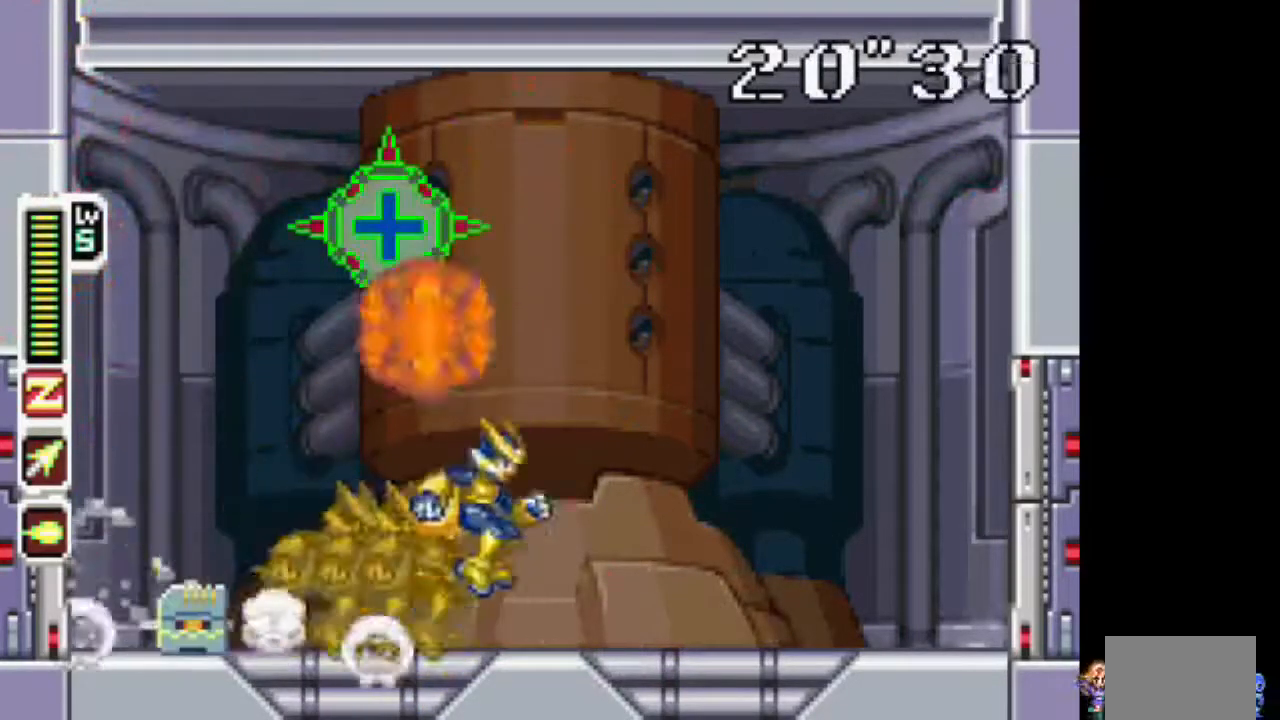
{"buttons": [], "events": [[67, "DPAD_RIGHT", "up"], [133, "TRIANGLE", "down"], [167, "CIRCLE", "up"], [167, "TRIANGLE", "up"]]}
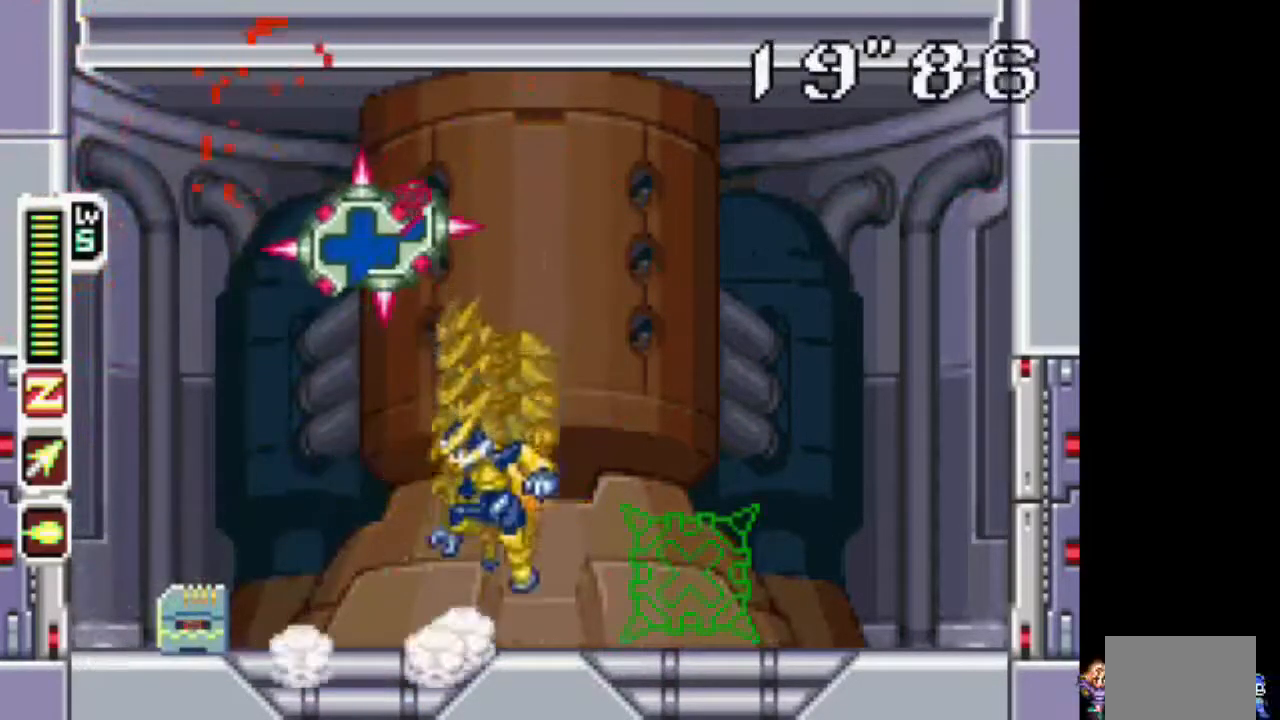
{"buttons": ["DPAD_RIGHT"], "events": [[133, "DPAD_RIGHT", "down"], [250, "DPAD_LEFT", "down"], [250, "DPAD_RIGHT", "up"], [350, "CIRCLE", "down"], [450, "CIRCLE", "up"], [450, "DPAD_LEFT", "up"], [450, "DPAD_RIGHT", "down"]]}
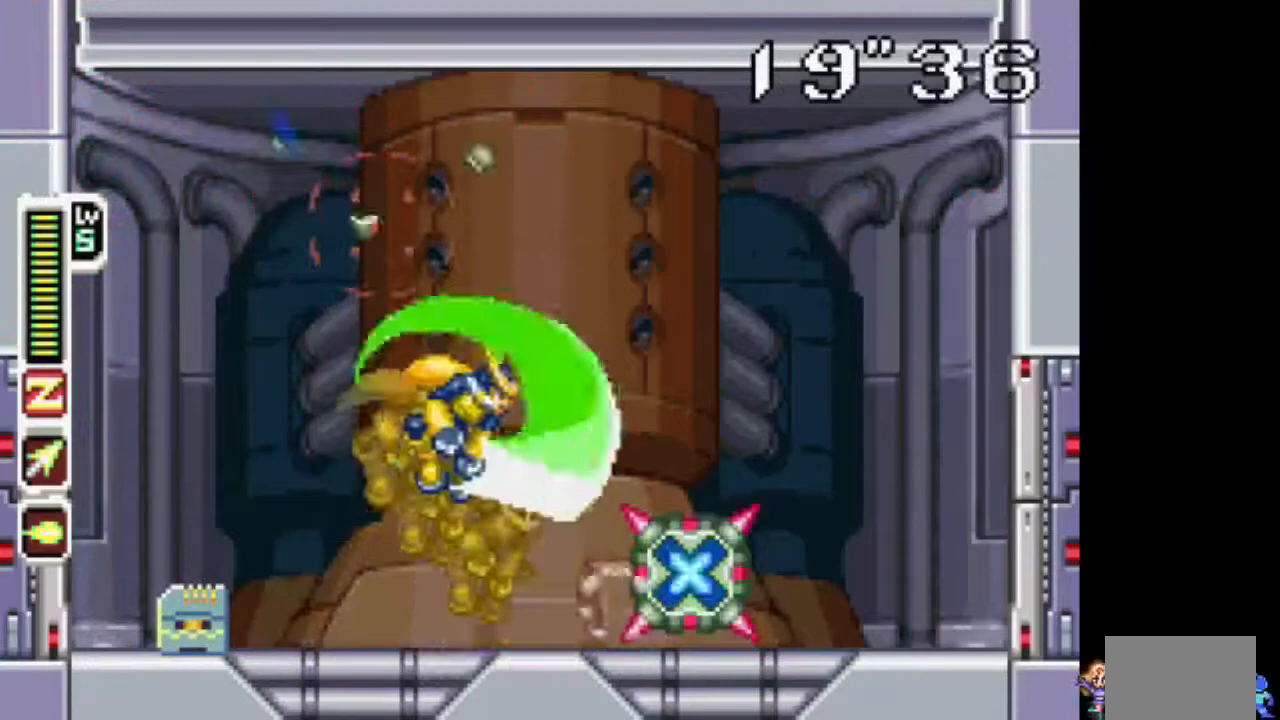
{"buttons": ["DPAD_UP", "DPAD_RIGHT"], "events": [[133, "DPAD_RIGHT", "up"], [500, "DPAD_RIGHT", "down"], [500, "DPAD_UP", "down"]]}
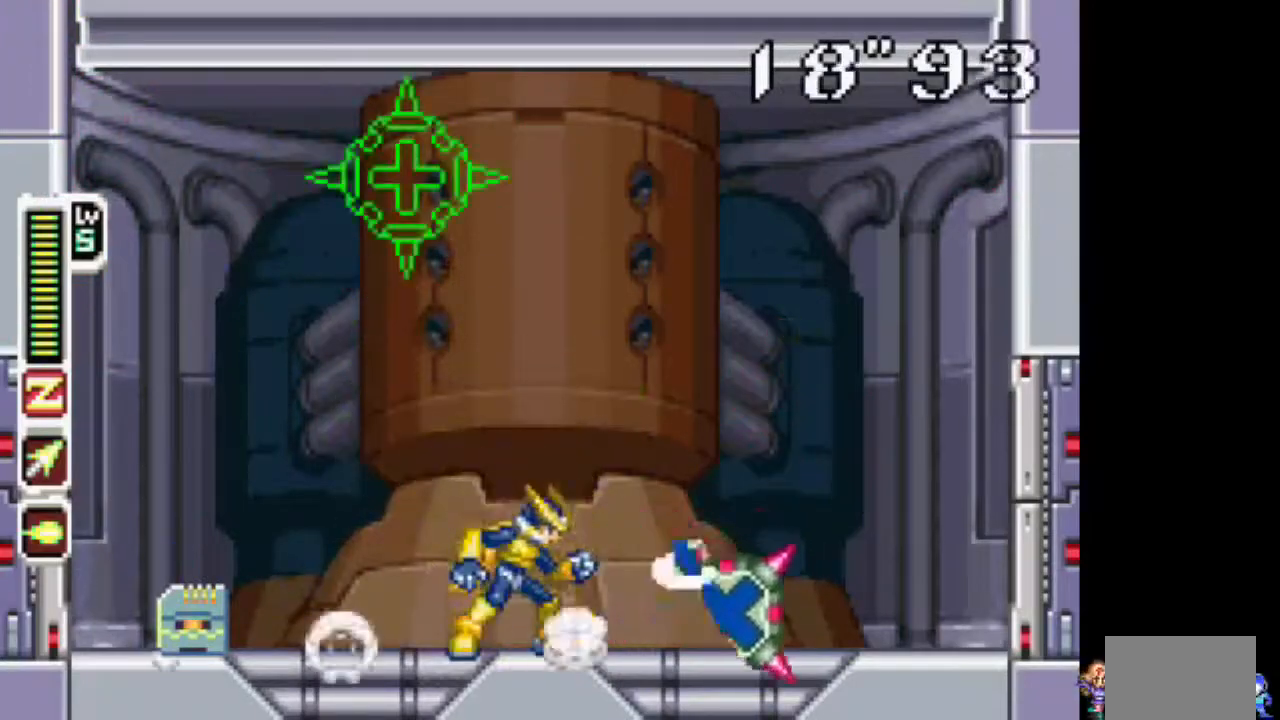
{"buttons": [], "events": [[50, "CIRCLE", "down"], [150, "DPAD_LEFT", "down"], [150, "DPAD_RIGHT", "up"], [150, "DPAD_UP", "up"], [250, "TRIANGLE", "down"], [300, "CIRCLE", "up"], [300, "DPAD_LEFT", "up"], [350, "TRIANGLE", "up"]]}
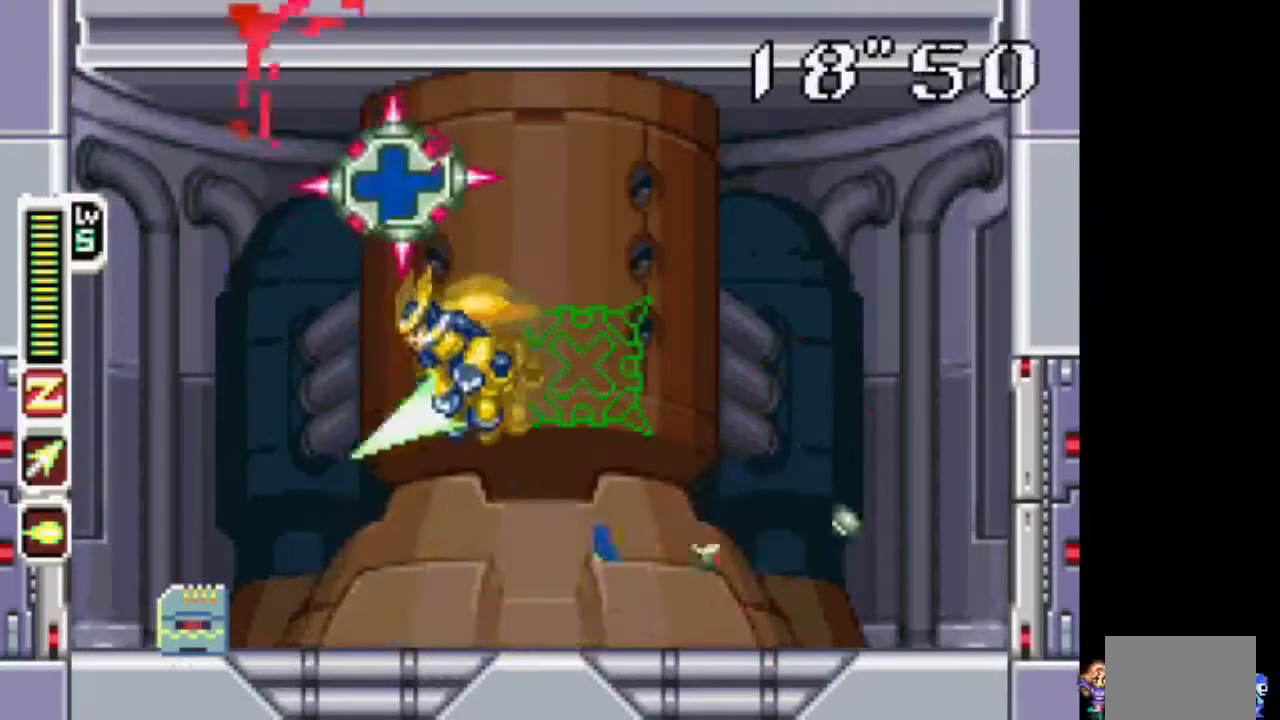
{"buttons": ["CIRCLE", "DPAD_UP", "DPAD_LEFT"], "events": [[383, "DPAD_LEFT", "down"], [483, "CIRCLE", "down"], [483, "DPAD_UP", "down"]]}
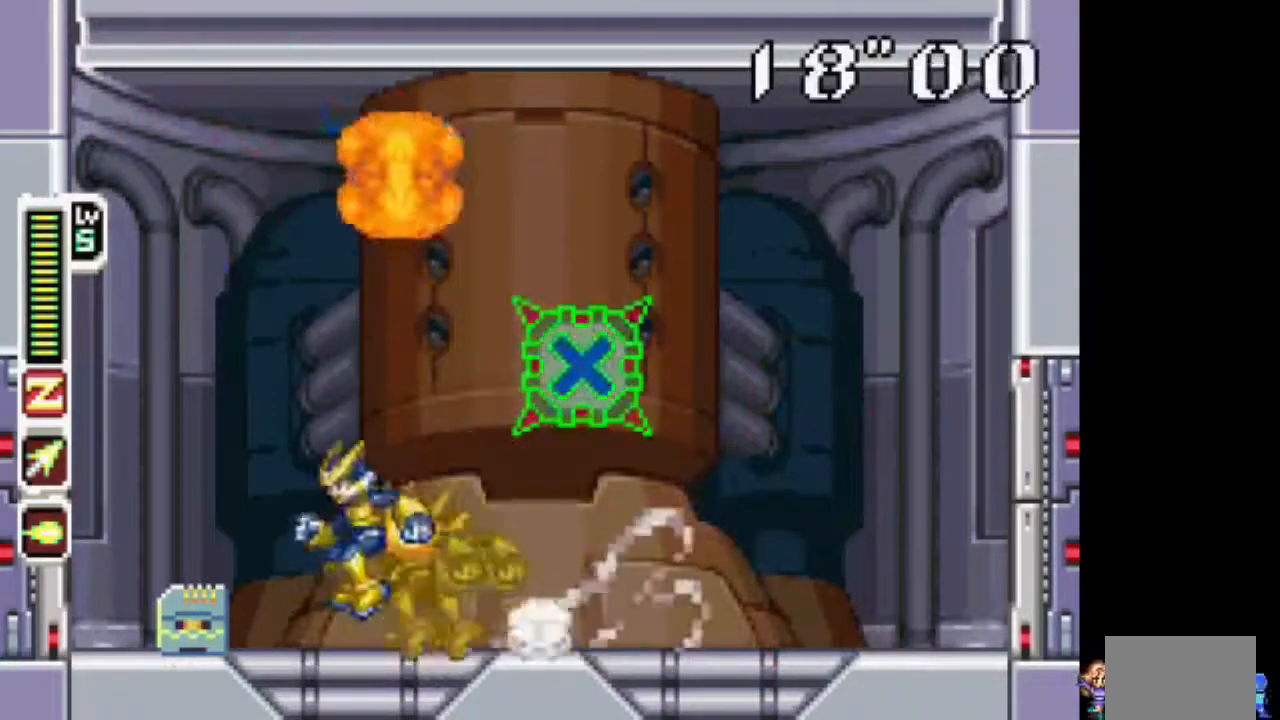
{"buttons": [], "events": [[17, "DPAD_LEFT", "up"], [17, "DPAD_RIGHT", "down"], [17, "DPAD_UP", "up"], [17, "TRIANGLE", "down"], [67, "CIRCLE", "up"], [67, "DPAD_RIGHT", "up"], [133, "TRIANGLE", "up"]]}
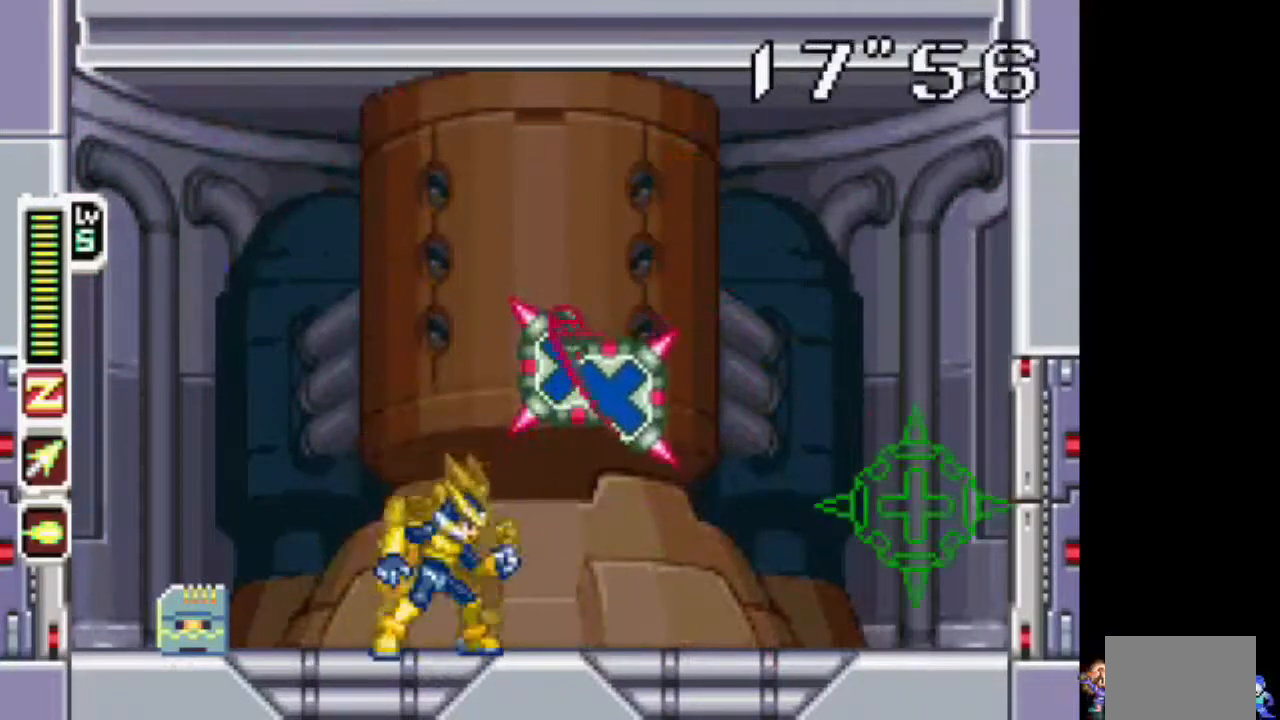
{"buttons": [], "events": [[133, "DPAD_RIGHT", "down"], [350, "CIRCLE", "down"], [383, "TRIANGLE", "down"], [450, "CIRCLE", "up"], [450, "TRIANGLE", "up"], [483, "DPAD_RIGHT", "up"]]}
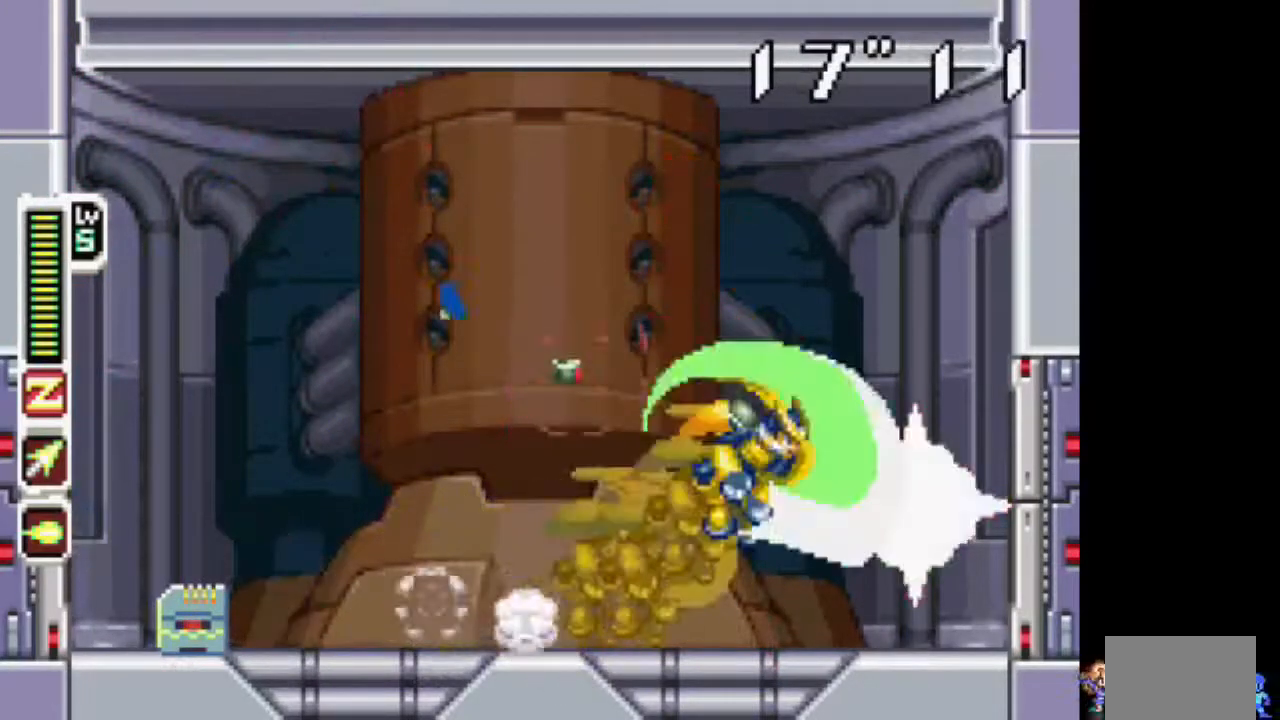
{"buttons": [], "events": []}
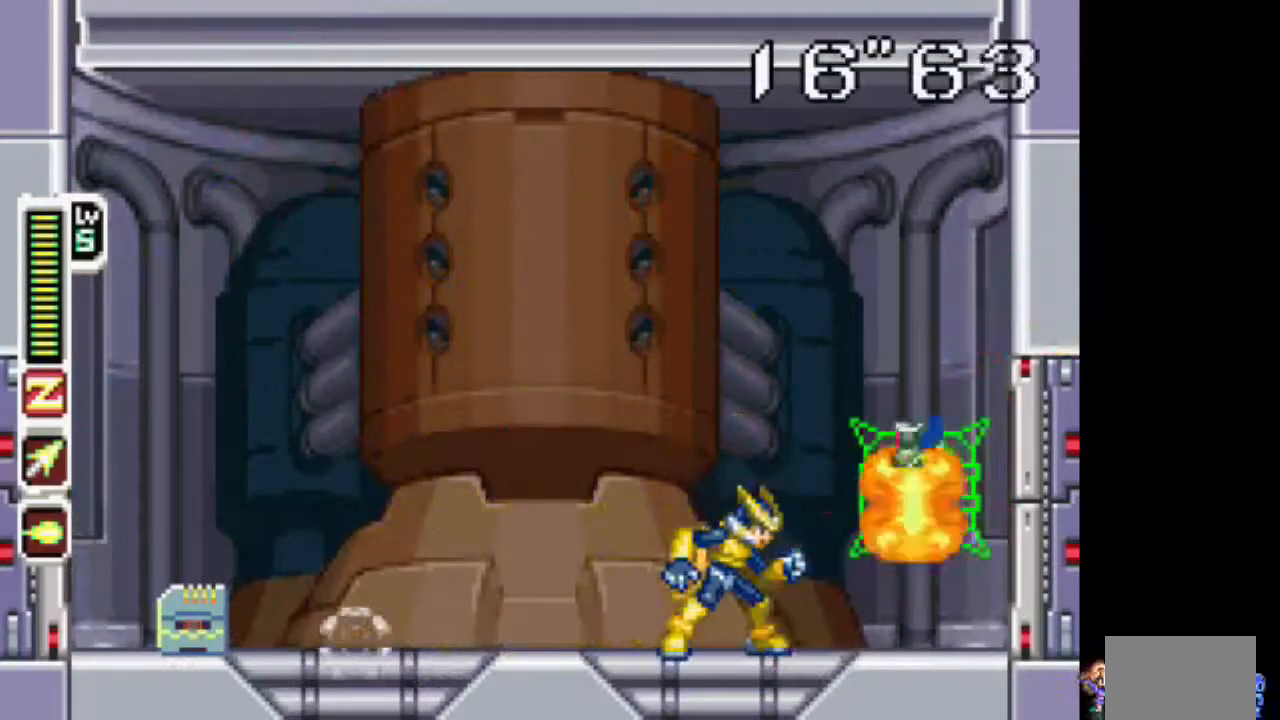
{"buttons": [], "events": [[67, "DPAD_LEFT", "down"], [150, "CIRCLE", "down"], [150, "DPAD_LEFT", "up"], [200, "DPAD_RIGHT", "down"], [200, "TRIANGLE", "down"], [250, "CIRCLE", "up"], [300, "TRIANGLE", "up"], [367, "DPAD_RIGHT", "up"]]}
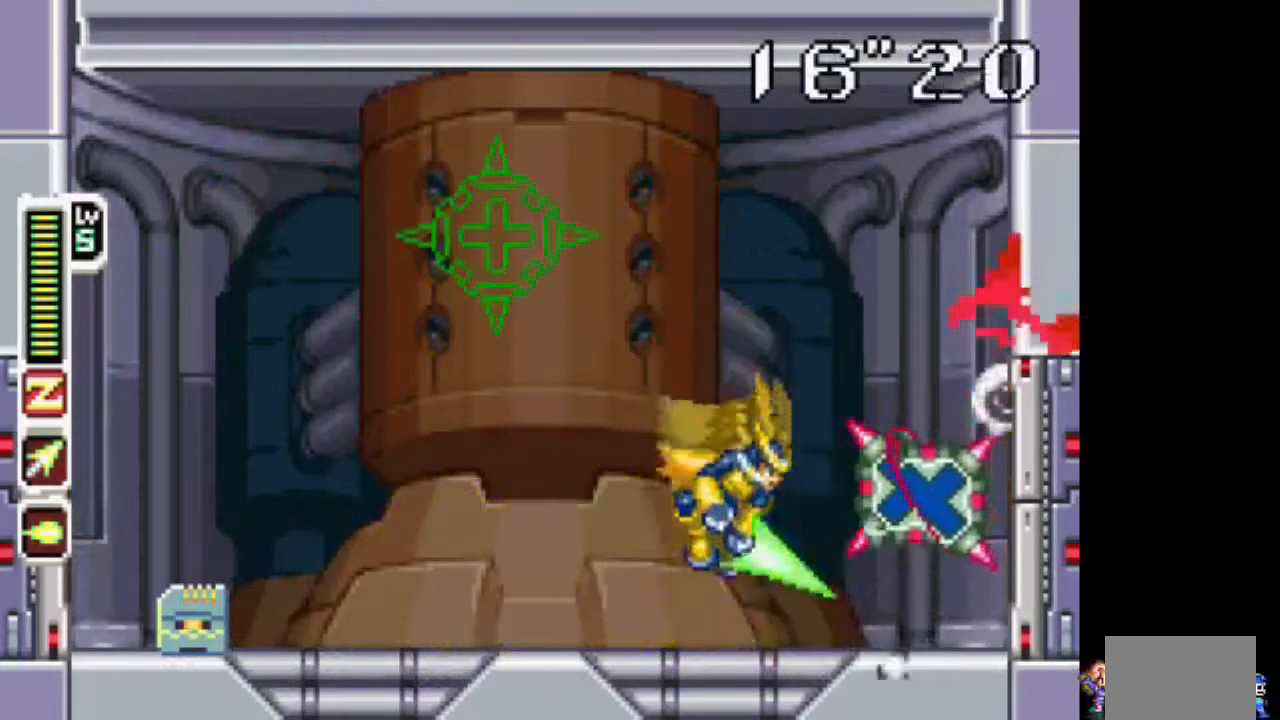
{"buttons": ["CIRCLE", "TRIANGLE"], "events": [[333, "DPAD_LEFT", "down"], [333, "DPAD_UP", "down"], [367, "CIRCLE", "down"], [367, "DPAD_UP", "up"], [483, "DPAD_LEFT", "up"], [483, "TRIANGLE", "down"]]}
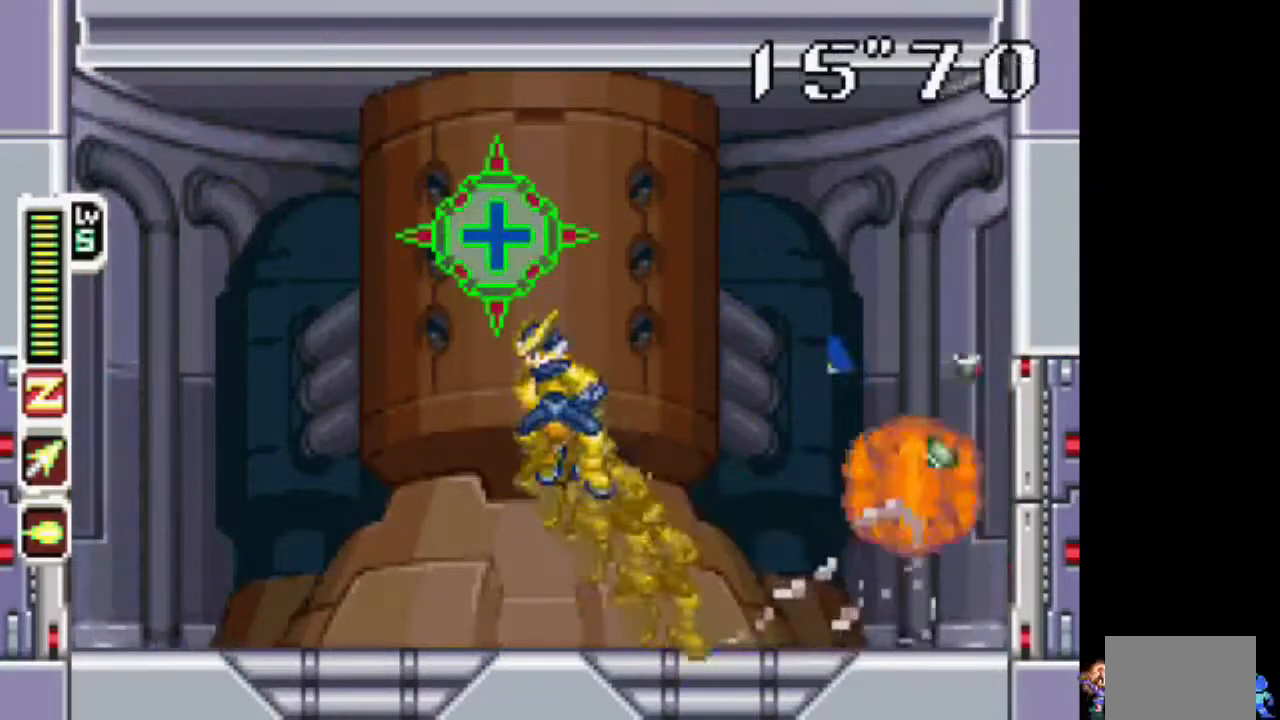
{"buttons": [], "events": [[17, "CIRCLE", "up"], [67, "TRIANGLE", "up"]]}
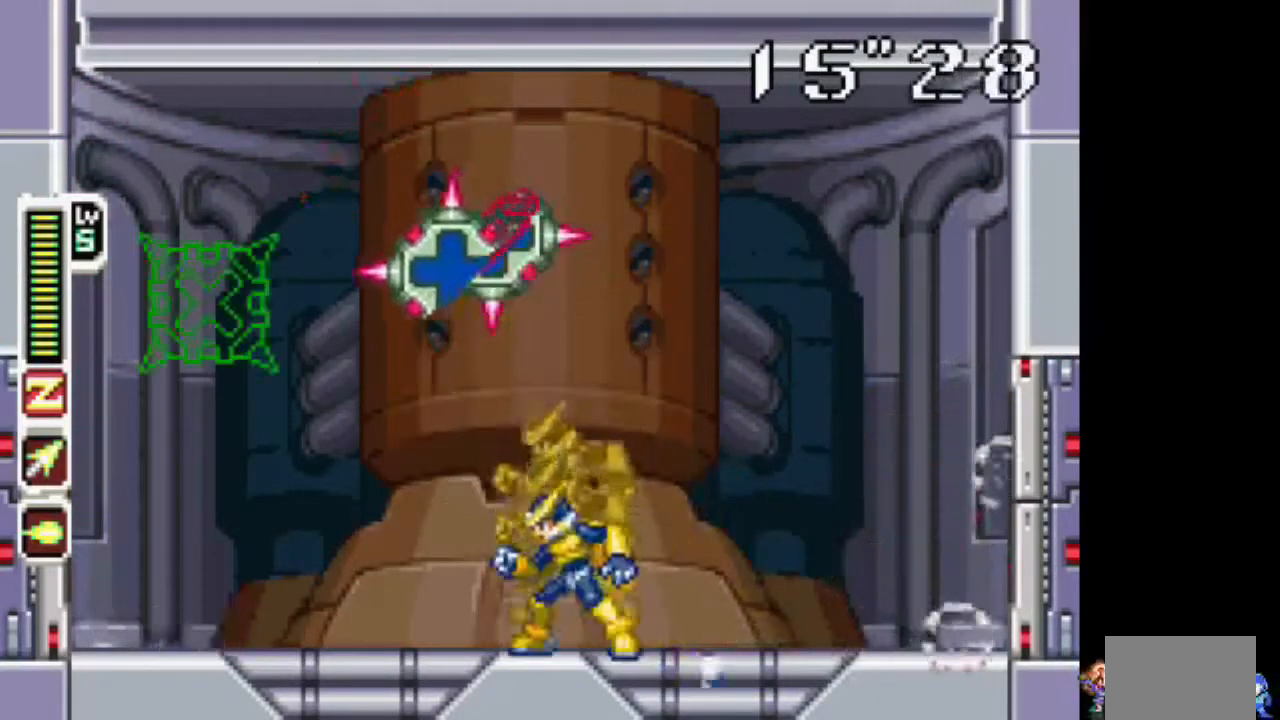
{"buttons": [], "events": [[133, "DPAD_LEFT", "down"], [133, "DPAD_UP", "down"], [200, "DPAD_UP", "up"], [233, "CIRCLE", "down"], [333, "TRIANGLE", "down"], [383, "CIRCLE", "up"], [450, "DPAD_LEFT", "up"], [450, "TRIANGLE", "up"]]}
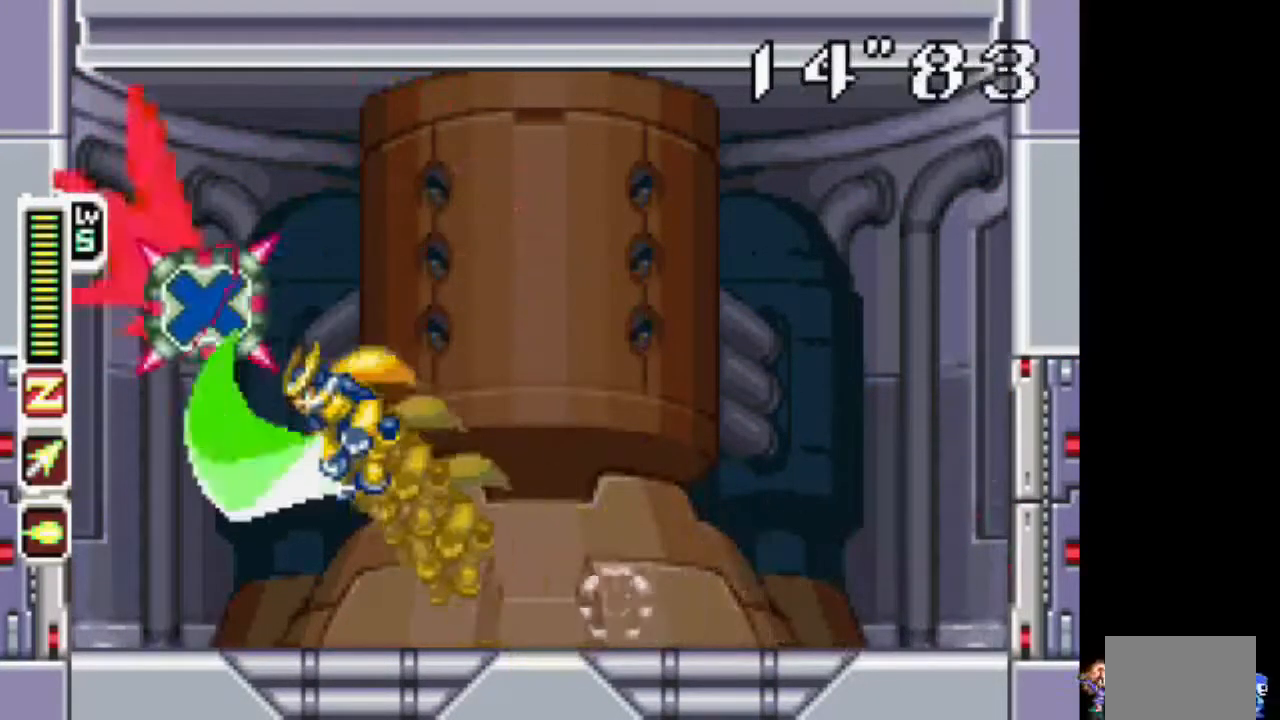
{"buttons": ["DPAD_RIGHT"], "events": [[450, "DPAD_RIGHT", "down"]]}